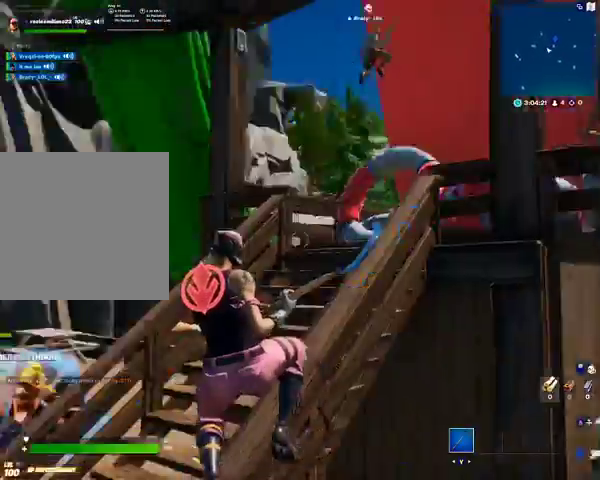
Gameplay with a controller (Xbox layout); each line is a JSON object with the inputs held at the frame after it. "events" lists button and stick changes between this image and that frame as [ms after this image, input, new state], when the widget could be followed in between.
{"buttons": ["DPAD_RIGHT"], "left_stick": "center", "right_stick": "center", "events": [[67, "left_stick", "center"], [67, "right_stick", "center"], [267, "DPAD_RIGHT", "down"]]}
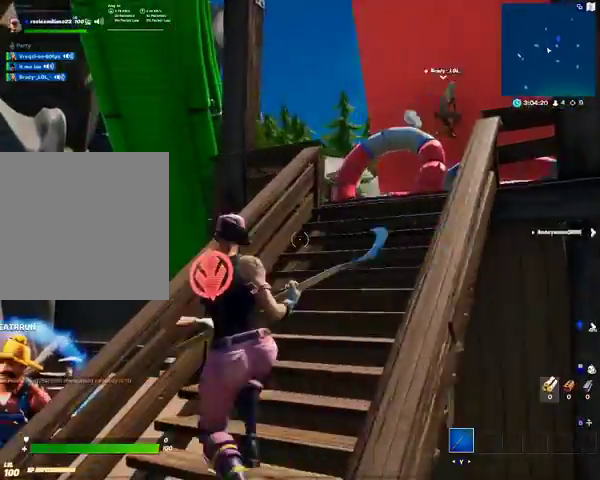
{"buttons": ["DPAD_RIGHT"], "left_stick": "center", "right_stick": "center", "events": [[300, "right_stick", "right"], [400, "right_stick", "center"]]}
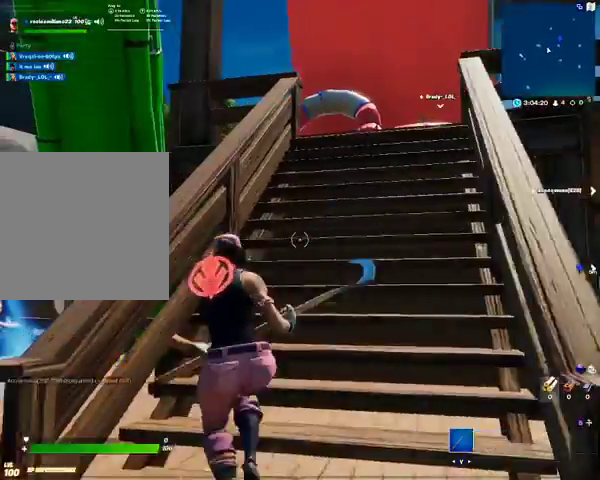
{"buttons": ["DPAD_RIGHT"], "left_stick": "center", "right_stick": "center", "events": []}
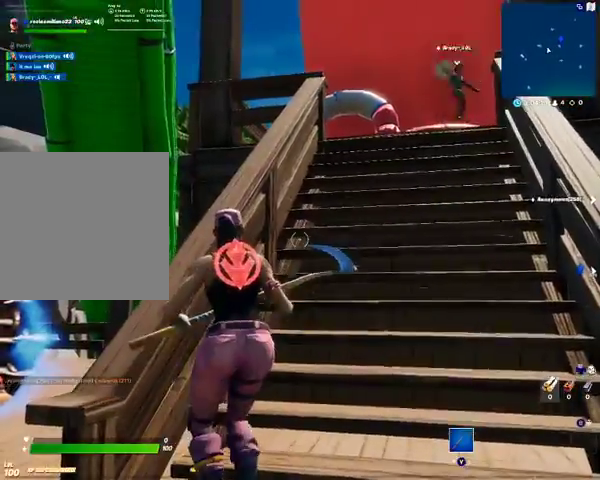
{"buttons": ["DPAD_RIGHT"], "left_stick": "center", "right_stick": "center", "events": []}
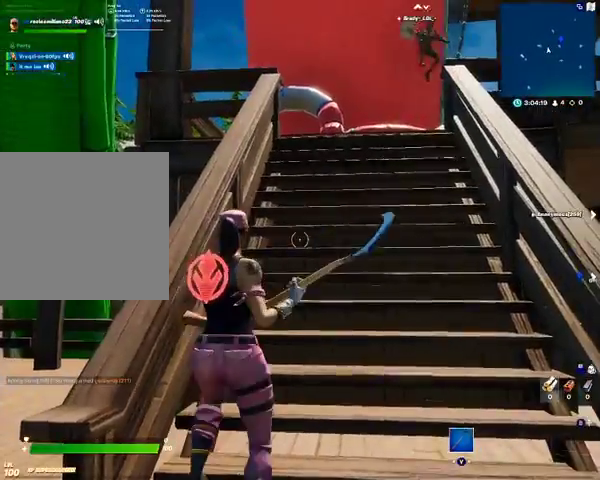
{"buttons": [], "left_stick": "center", "right_stick": "right", "events": [[367, "DPAD_RIGHT", "up"], [367, "right_stick", "right"]]}
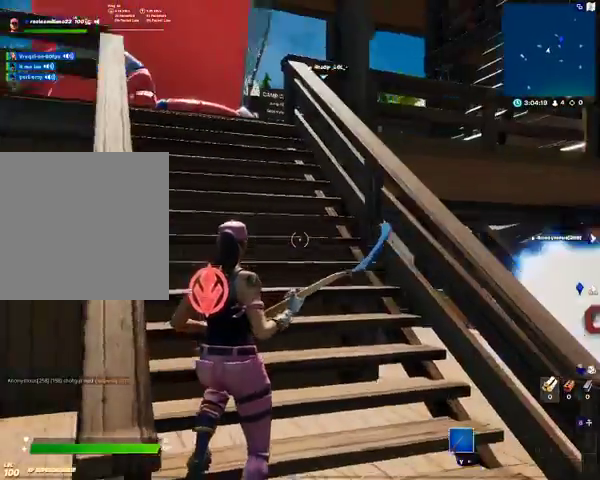
{"buttons": [], "left_stick": "right", "right_stick": "center", "events": [[33, "right_stick", "center"], [167, "left_stick", "right"], [267, "A", "down"], [367, "A", "up"]]}
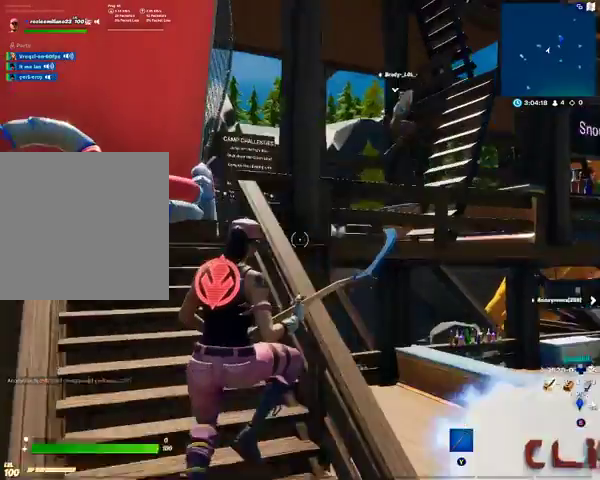
{"buttons": [], "left_stick": "right", "right_stick": "down-right", "events": [[367, "right_stick", "down-right"]]}
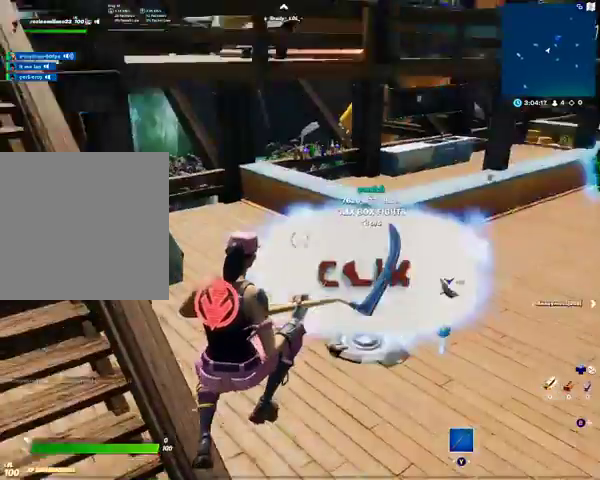
{"buttons": [], "left_stick": "center", "right_stick": "up-left", "events": [[67, "left_stick", "center"], [67, "right_stick", "center"], [167, "DPAD_LEFT", "down"], [367, "DPAD_LEFT", "up"], [467, "right_stick", "up-left"]]}
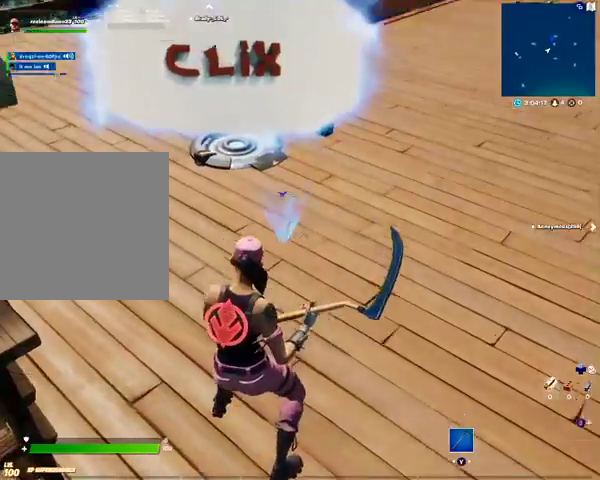
{"buttons": ["DPAD_LEFT"], "left_stick": "center", "right_stick": "center", "events": [[133, "right_stick", "center"], [367, "DPAD_LEFT", "down"]]}
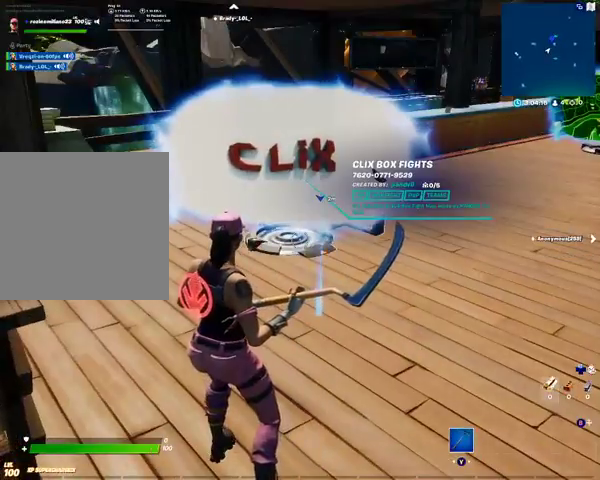
{"buttons": [], "left_stick": "center", "right_stick": "up-left", "events": [[33, "DPAD_LEFT", "up"], [467, "right_stick", "up-left"]]}
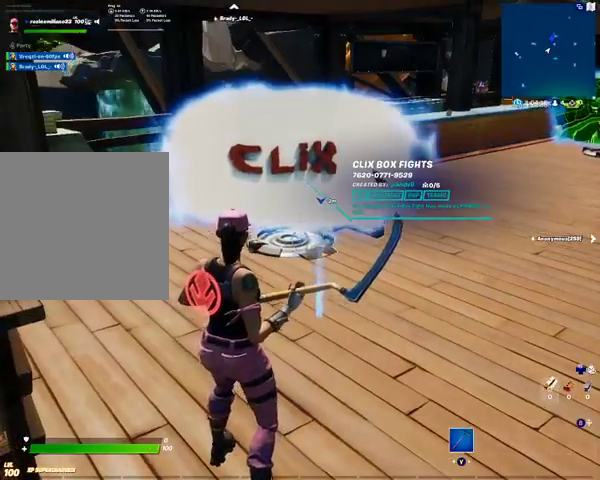
{"buttons": ["DPAD_RIGHT"], "left_stick": "center", "right_stick": "up", "events": [[133, "right_stick", "center"], [267, "DPAD_RIGHT", "down"], [467, "right_stick", "up"]]}
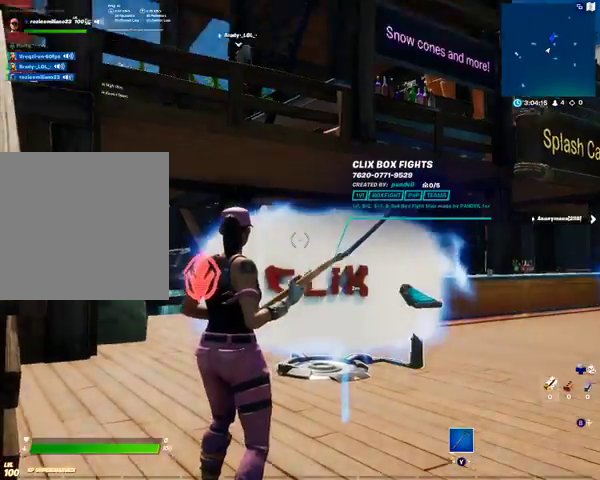
{"buttons": ["DPAD_RIGHT"], "left_stick": "center", "right_stick": "center", "events": [[133, "right_stick", "center"]]}
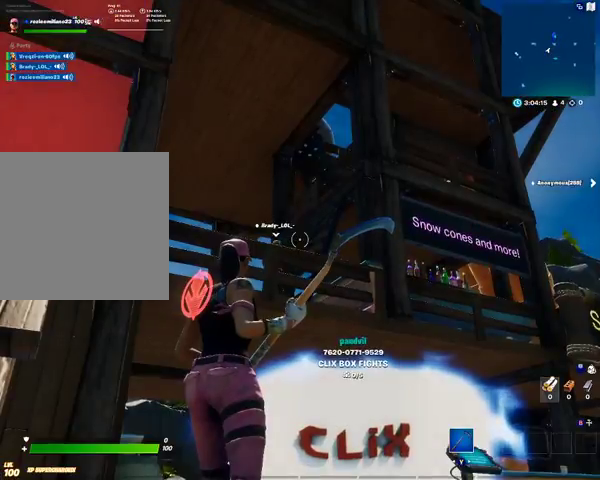
{"buttons": ["DPAD_RIGHT"], "left_stick": "center", "right_stick": "center", "events": []}
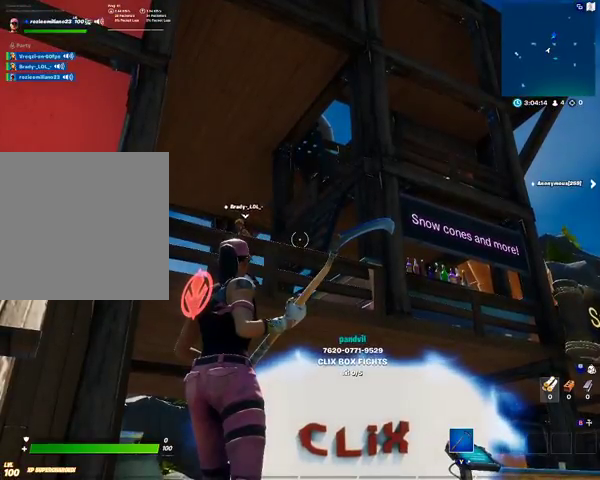
{"buttons": ["DPAD_RIGHT"], "left_stick": "center", "right_stick": "center", "events": []}
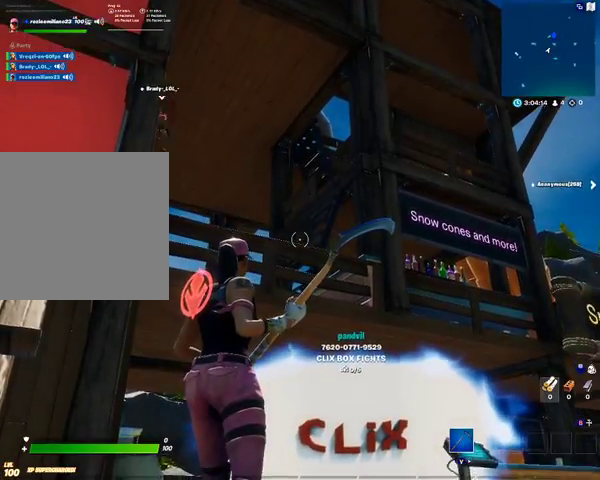
{"buttons": [], "left_stick": "center", "right_stick": "center", "events": [[67, "DPAD_RIGHT", "up"]]}
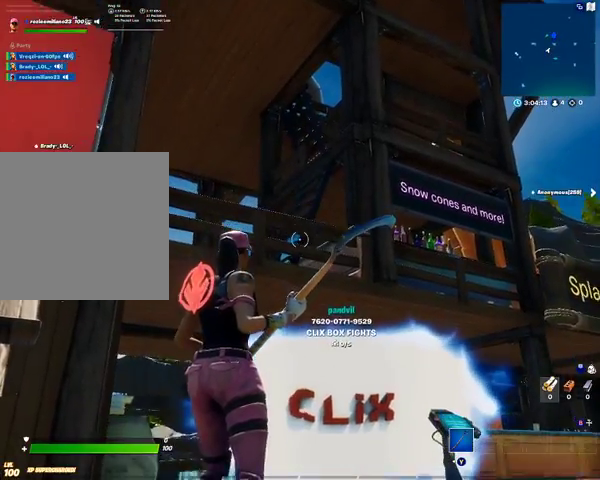
{"buttons": [], "left_stick": "up-right", "right_stick": "center", "events": [[233, "left_stick", "up-right"], [367, "X", "down"], [433, "X", "up"]]}
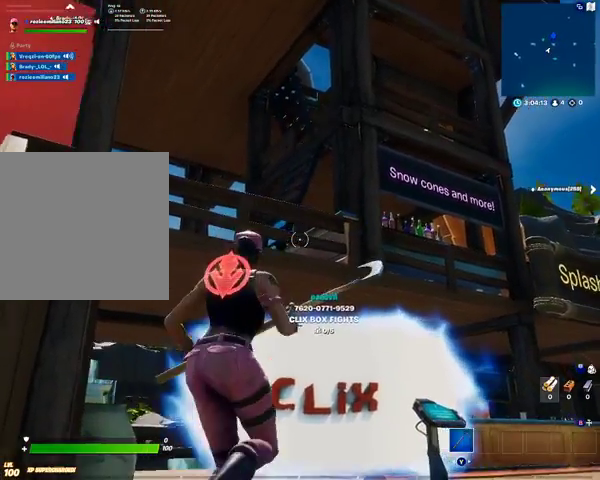
{"buttons": [], "left_stick": "up-right", "right_stick": "center", "events": [[267, "A", "down"], [467, "A", "up"]]}
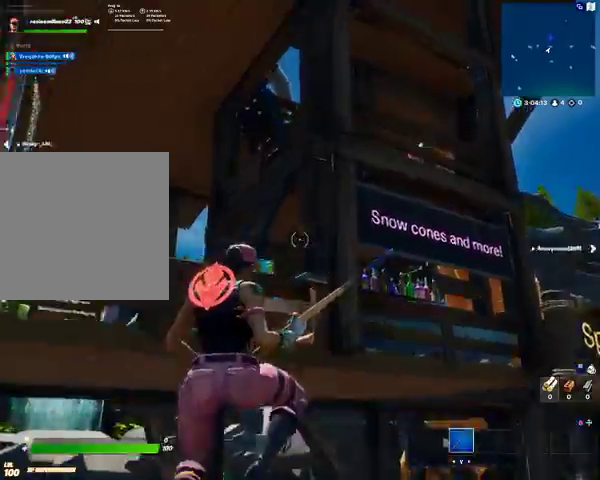
{"buttons": [], "left_stick": "up", "right_stick": "center", "events": [[67, "right_stick", "down"], [100, "left_stick", "up"], [367, "right_stick", "center"]]}
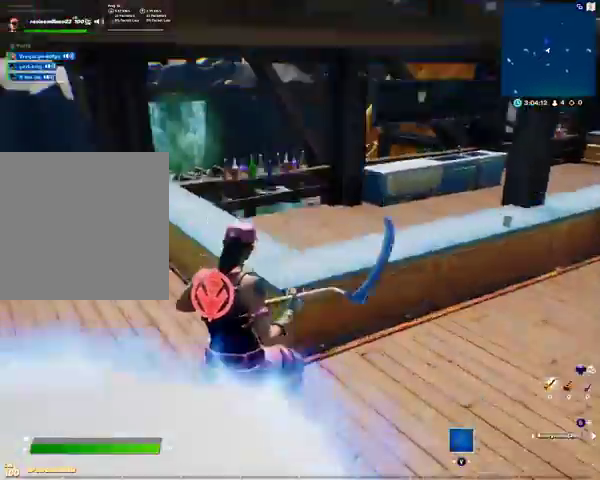
{"buttons": [], "left_stick": "up", "right_stick": "center", "events": []}
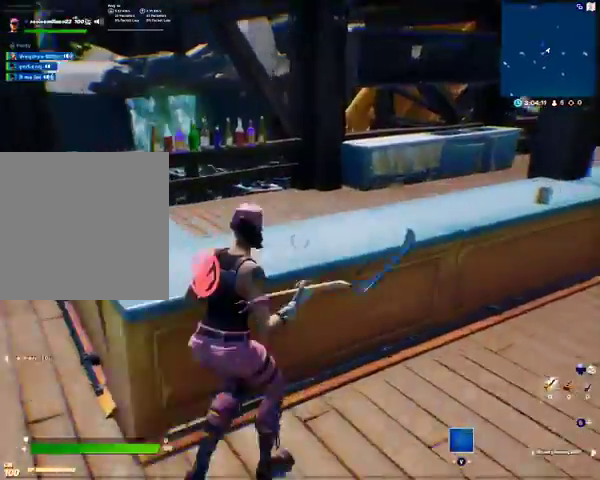
{"buttons": [], "left_stick": "center", "right_stick": "down-left", "events": [[67, "left_stick", "up-right"], [67, "right_stick", "up-left"], [167, "A", "down"], [167, "left_stick", "right"], [300, "left_stick", "down-right"], [367, "A", "up"], [367, "right_stick", "left"], [467, "right_stick", "down-left"], [500, "left_stick", "center"]]}
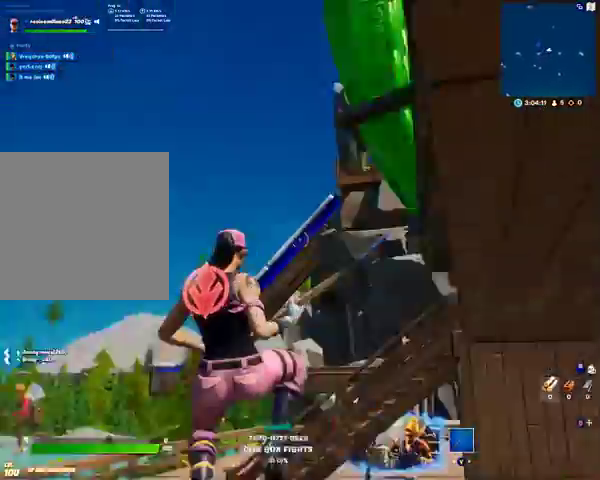
{"buttons": [], "left_stick": "up", "right_stick": "center", "events": [[67, "right_stick", "down"], [100, "left_stick", "up"], [267, "right_stick", "down-left"], [467, "right_stick", "center"]]}
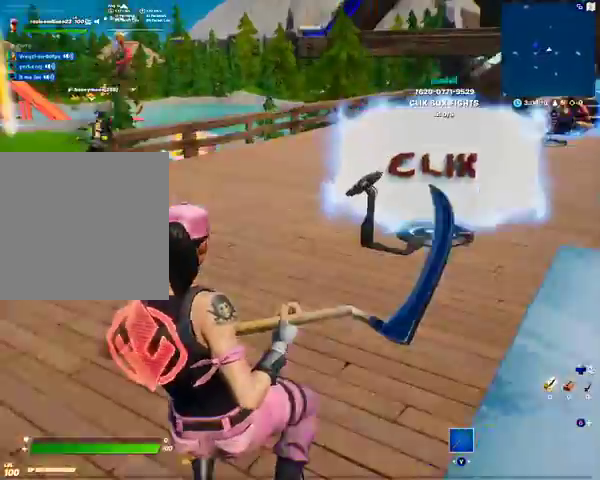
{"buttons": [], "left_stick": "up-right", "right_stick": "center", "events": [[133, "left_stick", "up-right"]]}
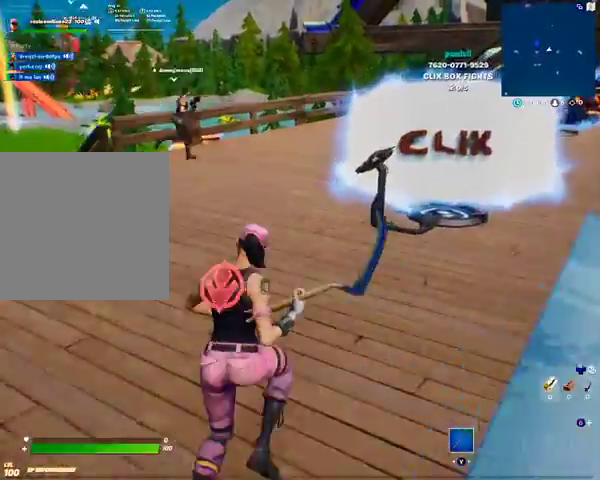
{"buttons": [], "left_stick": "center", "right_stick": "left", "events": [[367, "right_stick", "left"], [400, "left_stick", "center"]]}
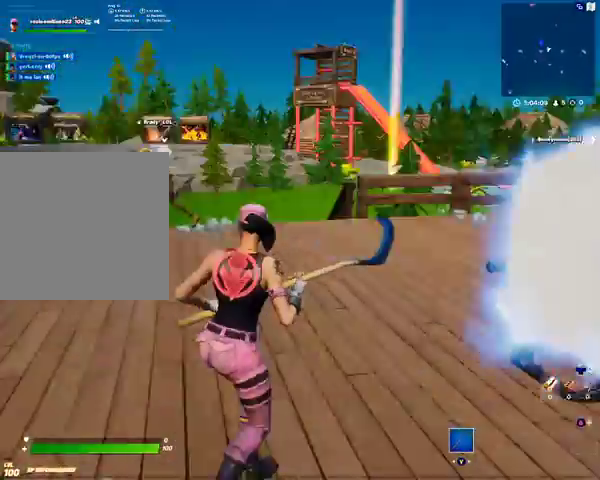
{"buttons": [], "left_stick": "up", "right_stick": "center", "events": [[100, "left_stick", "up"], [100, "right_stick", "center"]]}
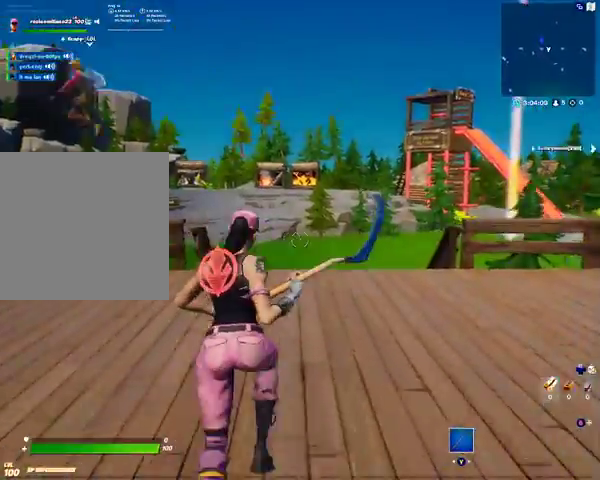
{"buttons": [], "left_stick": "up", "right_stick": "center", "events": [[133, "right_stick", "left"], [300, "right_stick", "center"]]}
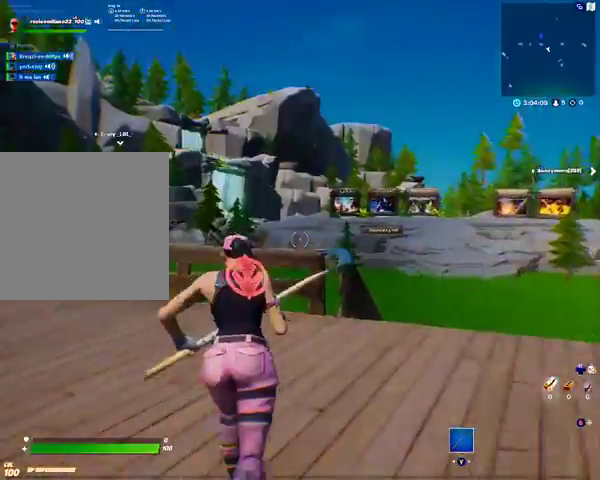
{"buttons": [], "left_stick": "up", "right_stick": "center", "events": [[167, "right_stick", "left"], [333, "right_stick", "center"]]}
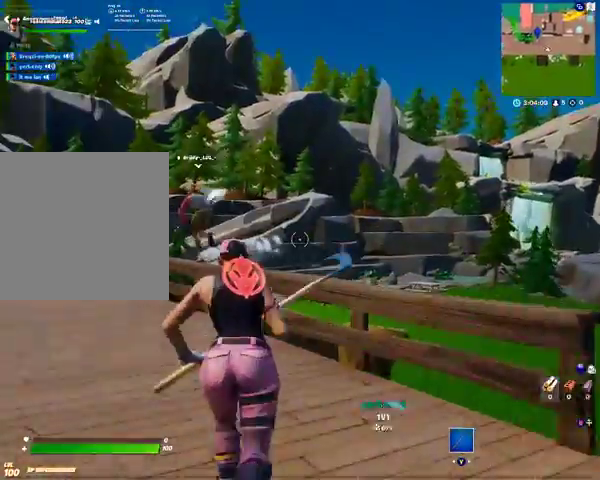
{"buttons": [], "left_stick": "up", "right_stick": "center", "events": [[367, "right_stick", "left"], [500, "right_stick", "center"]]}
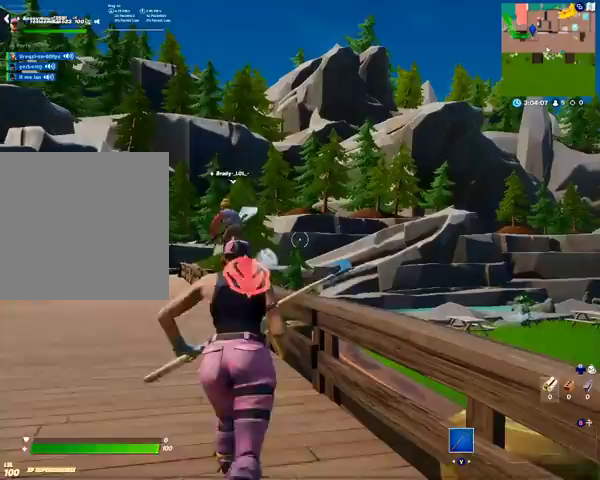
{"buttons": ["DPAD_RIGHT"], "left_stick": "center", "right_stick": "center", "events": [[67, "left_stick", "center"], [367, "DPAD_RIGHT", "down"]]}
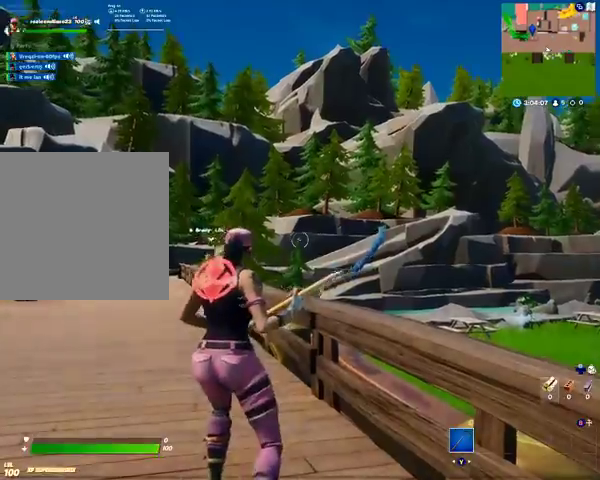
{"buttons": ["DPAD_RIGHT"], "left_stick": "center", "right_stick": "center", "events": [[67, "right_stick", "left"], [267, "right_stick", "center"]]}